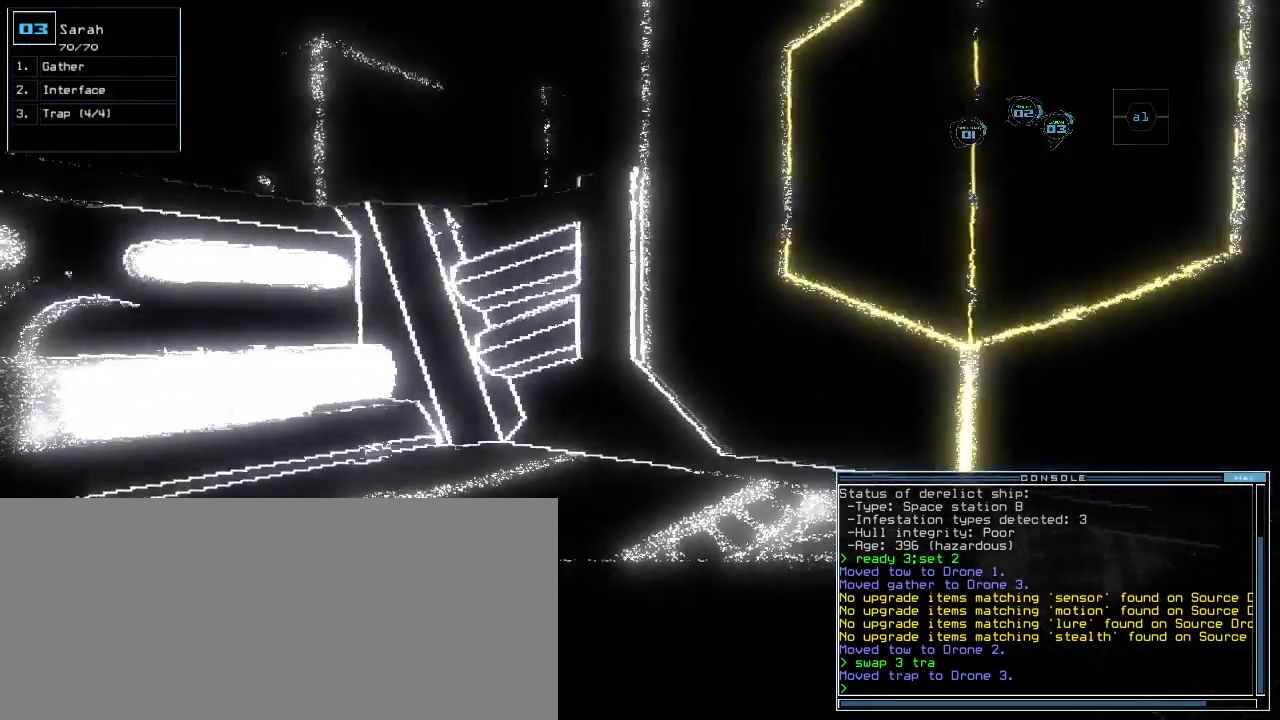
Gameplay with keyboard; each line is a JSON object with the keys held at the frame after it. "events" lists presses ("down") and releases ("up") of ".", "0", "1", "2", "3", "4", "5", "6", "7", "8", "9", "a", "b", "backspace", "c", "caps_lock", "comma", "ctrl_l", "ctrl_r", "d", "down", "e", "equals", "escape", "f", "g", "h", "i", "j", "k", "l", "left", "m", "minus", "n", "o", "p", "q", "quote", "r", "return", "right", "s", "semicolon", "shift_l", "shift_r", "space", "t", "tab", "tilde", "u", "up", "v", "w", "x", "y" and "z" between this image and that frame as [ms after this image, input, new state], when the widget could be followed in between. No other keys are recorded. Mouse input is not recorded. Not read: other_keys.
{"keys": []}
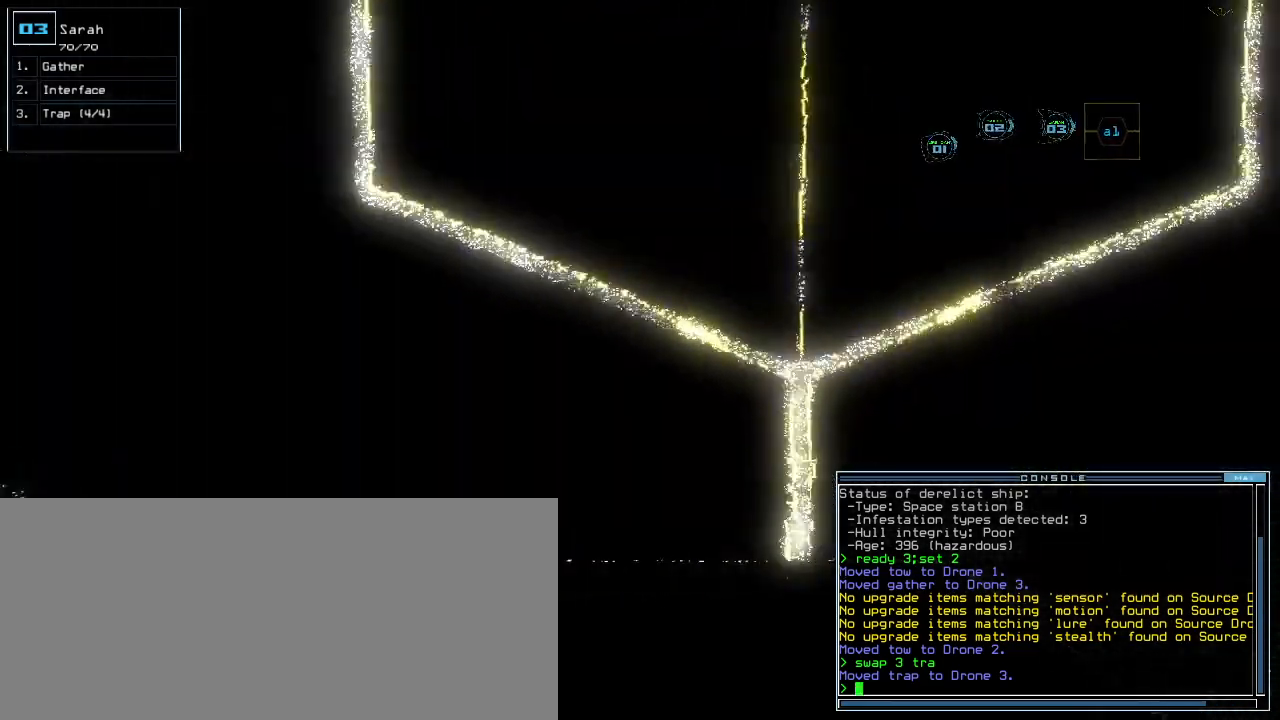
{"keys": ["space"], "events": [[60, "down", "down"], [220, "down", "up"], [440, "space", "down"]]}
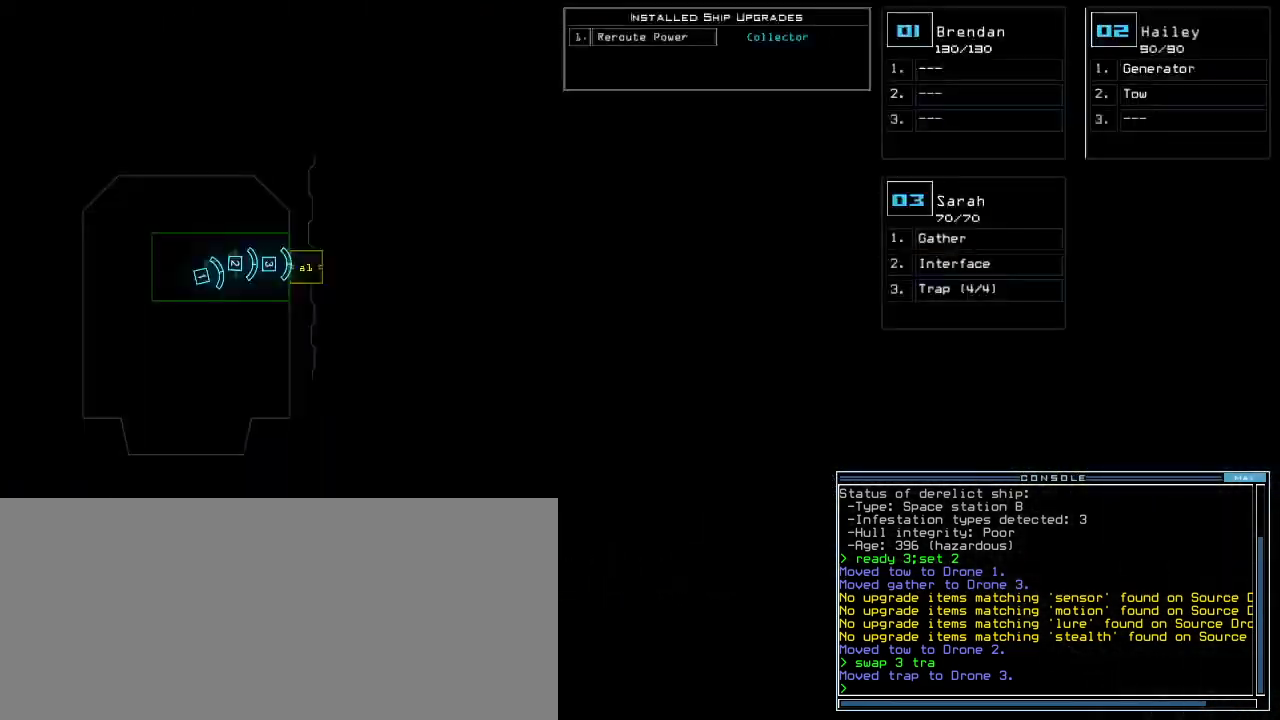
{"keys": [], "events": [[20, "space", "up"]]}
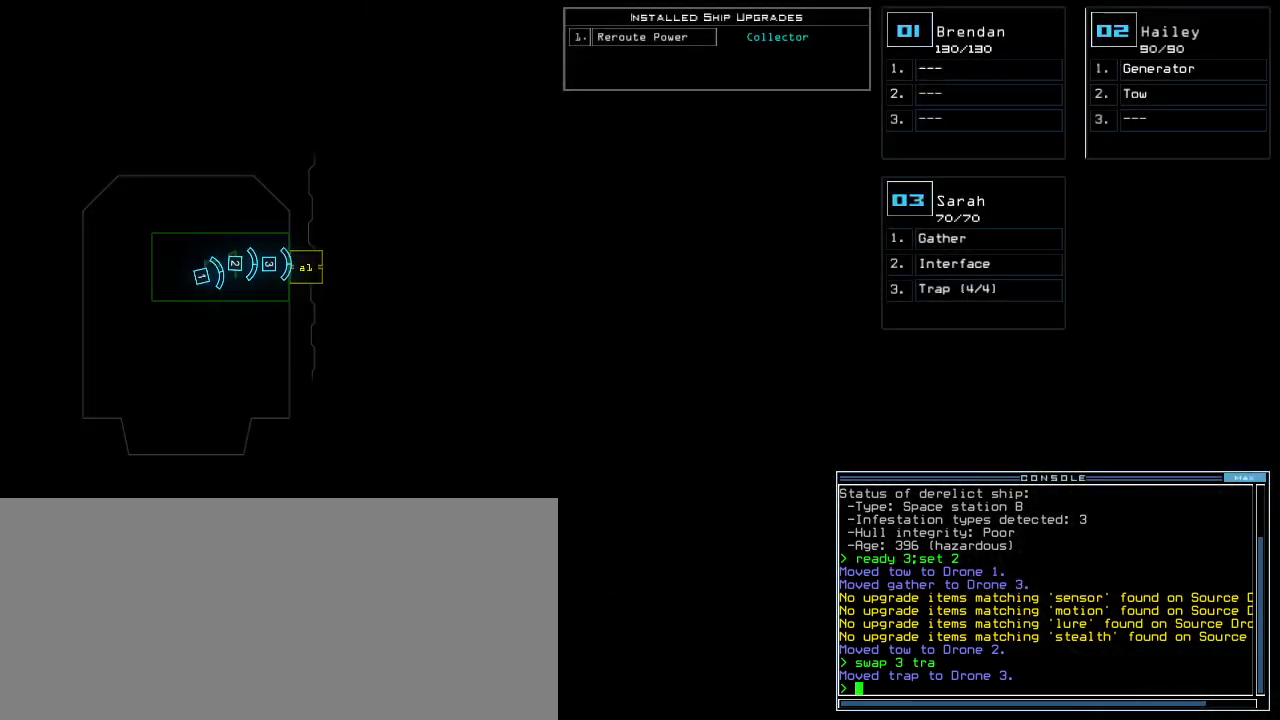
{"keys": [], "events": []}
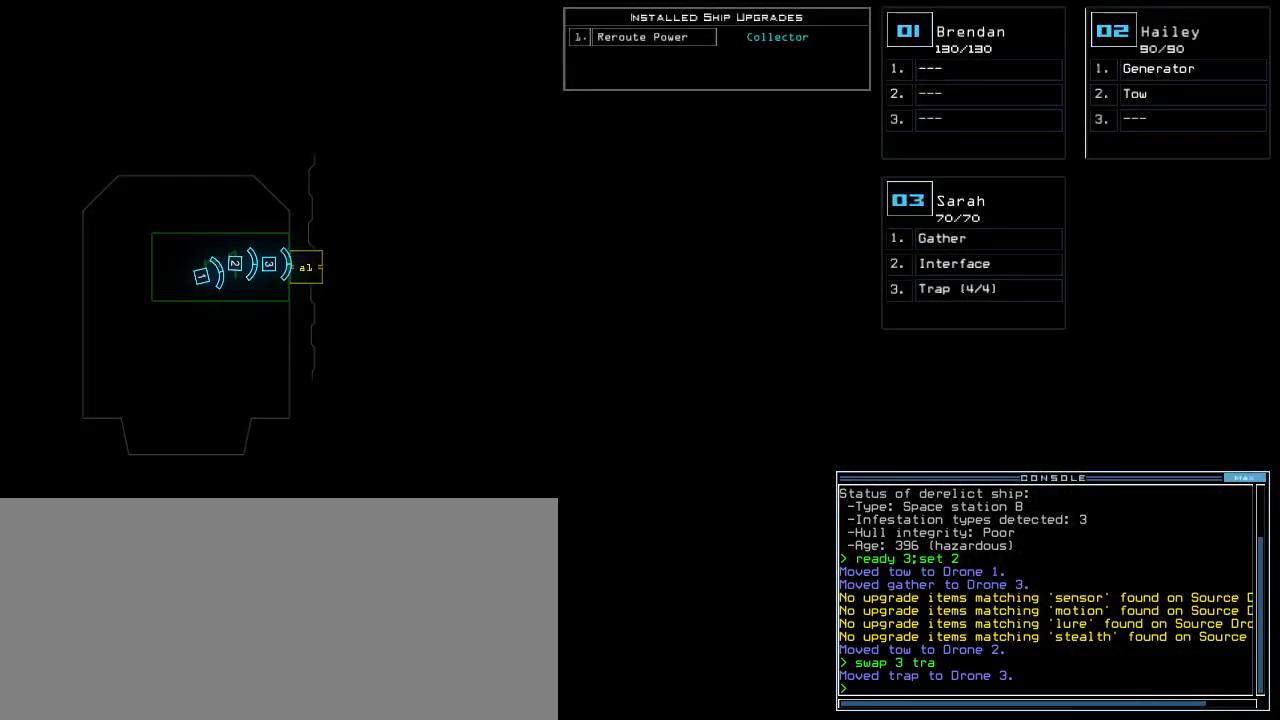
{"keys": [], "events": []}
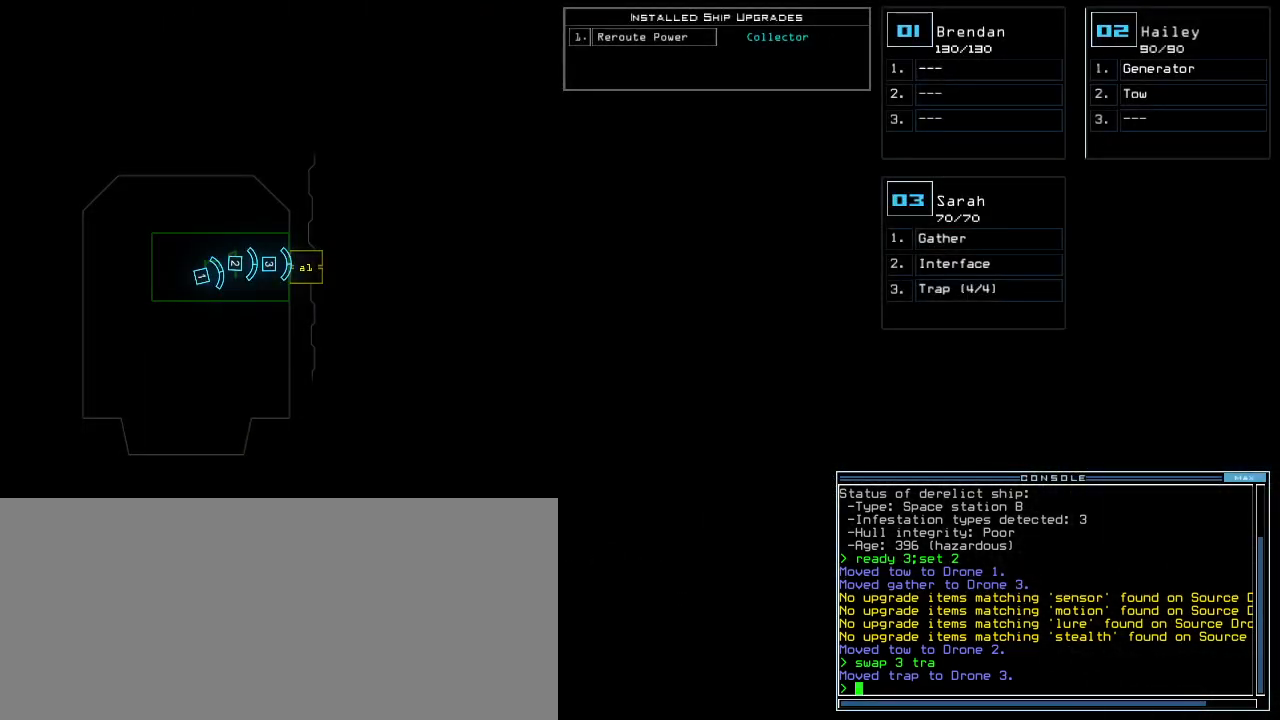
{"keys": [], "events": []}
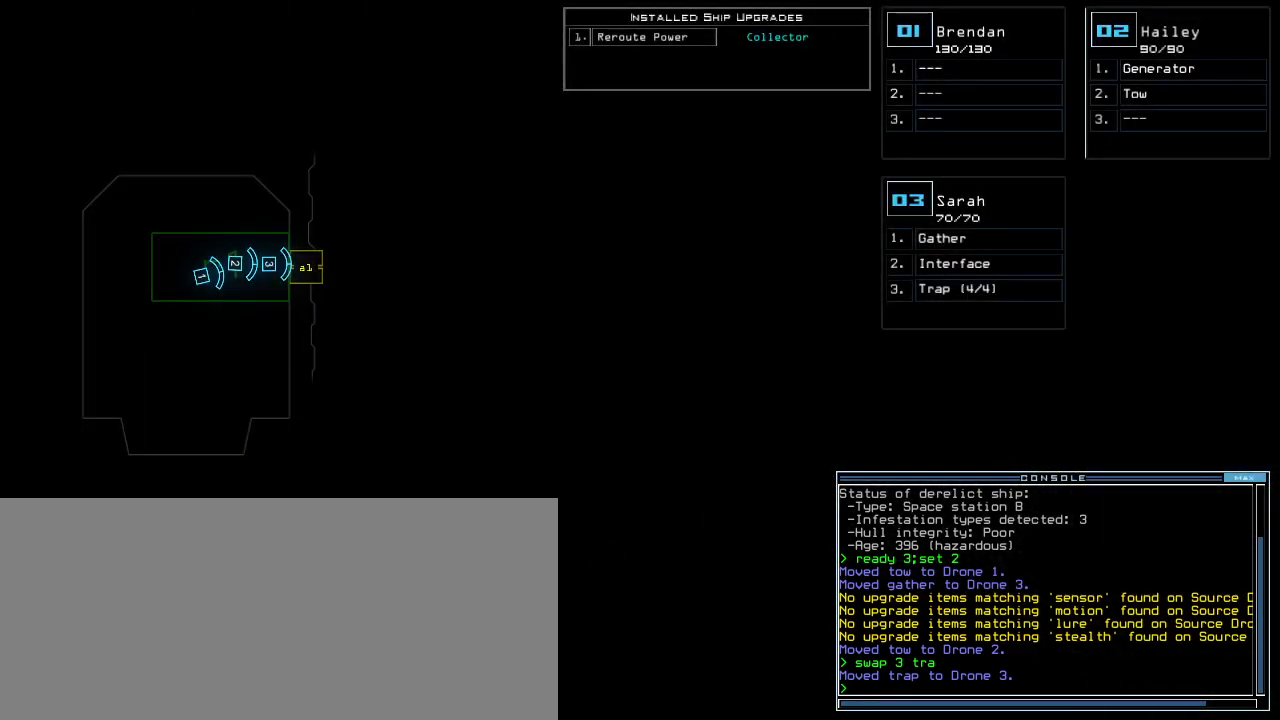
{"keys": [], "events": []}
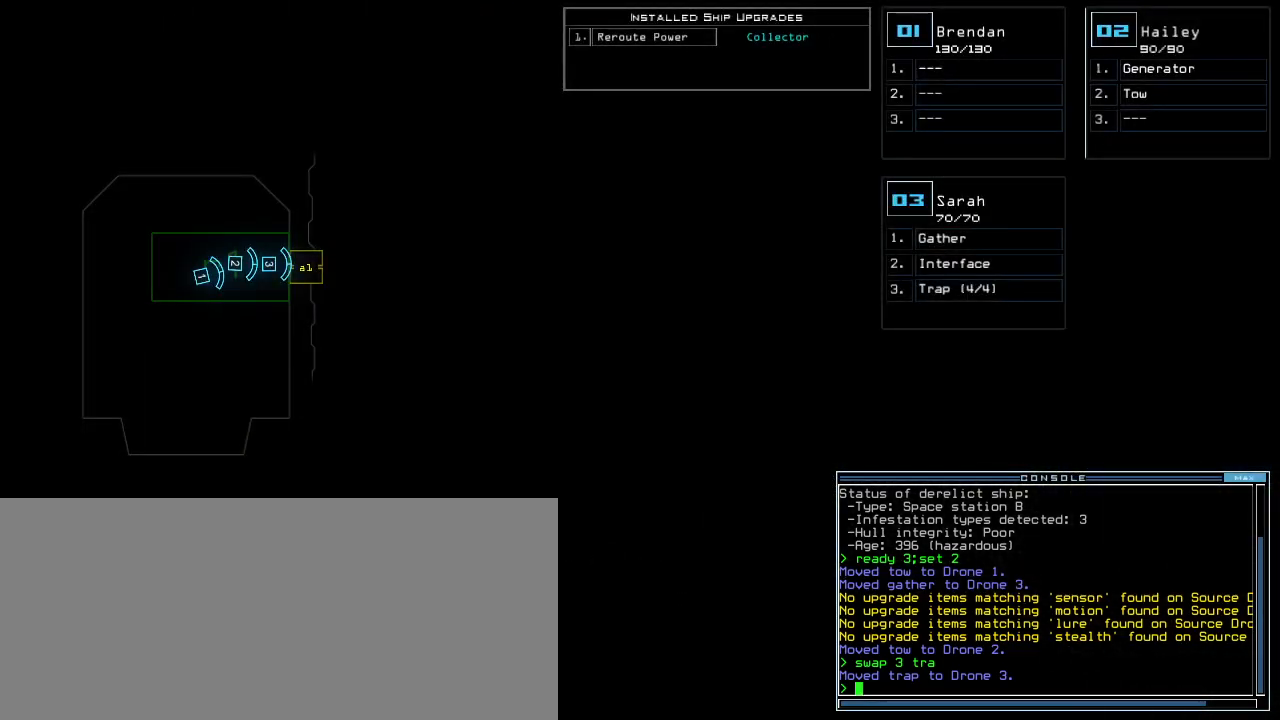
{"keys": [], "events": []}
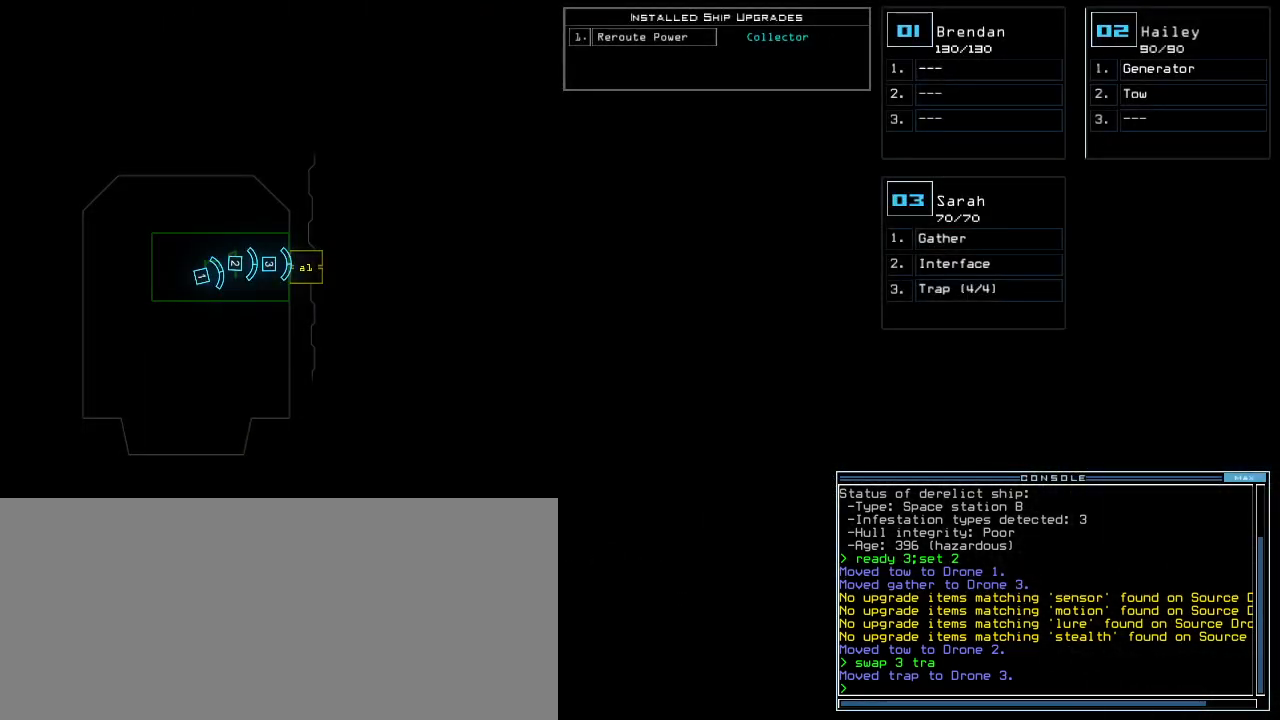
{"keys": [], "events": []}
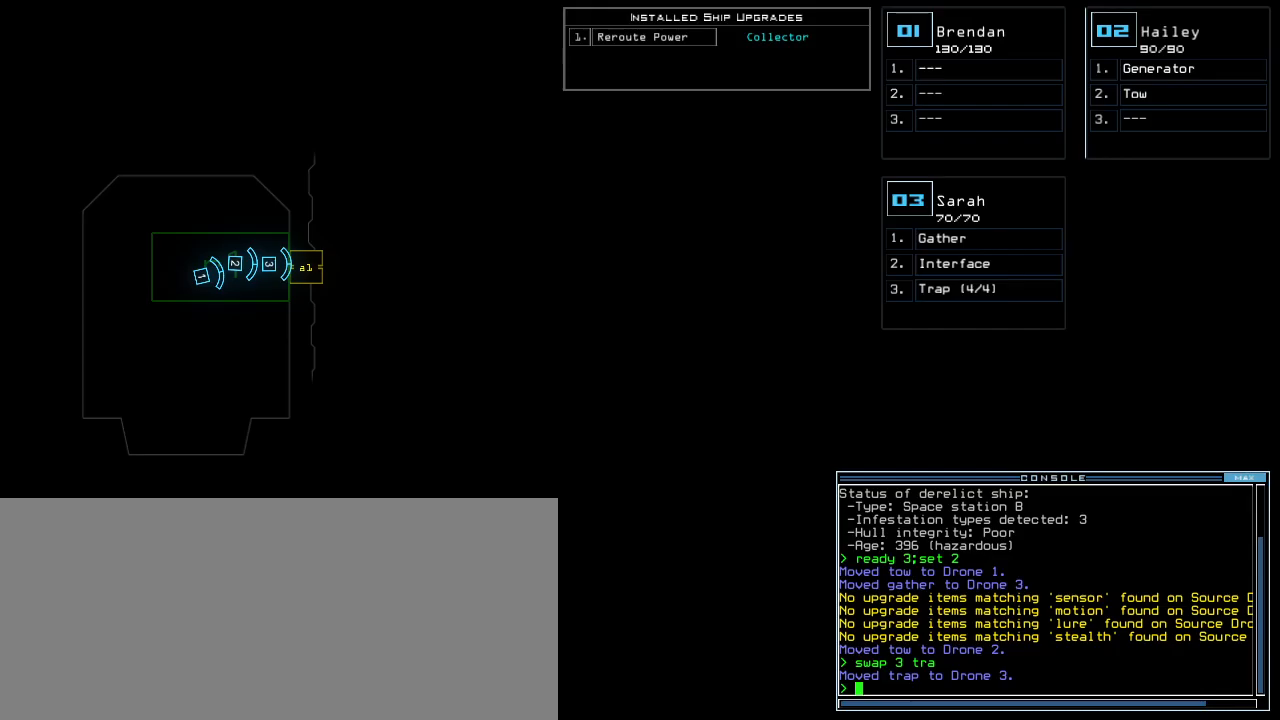
{"keys": ["space"], "events": [[460, "space", "down"]]}
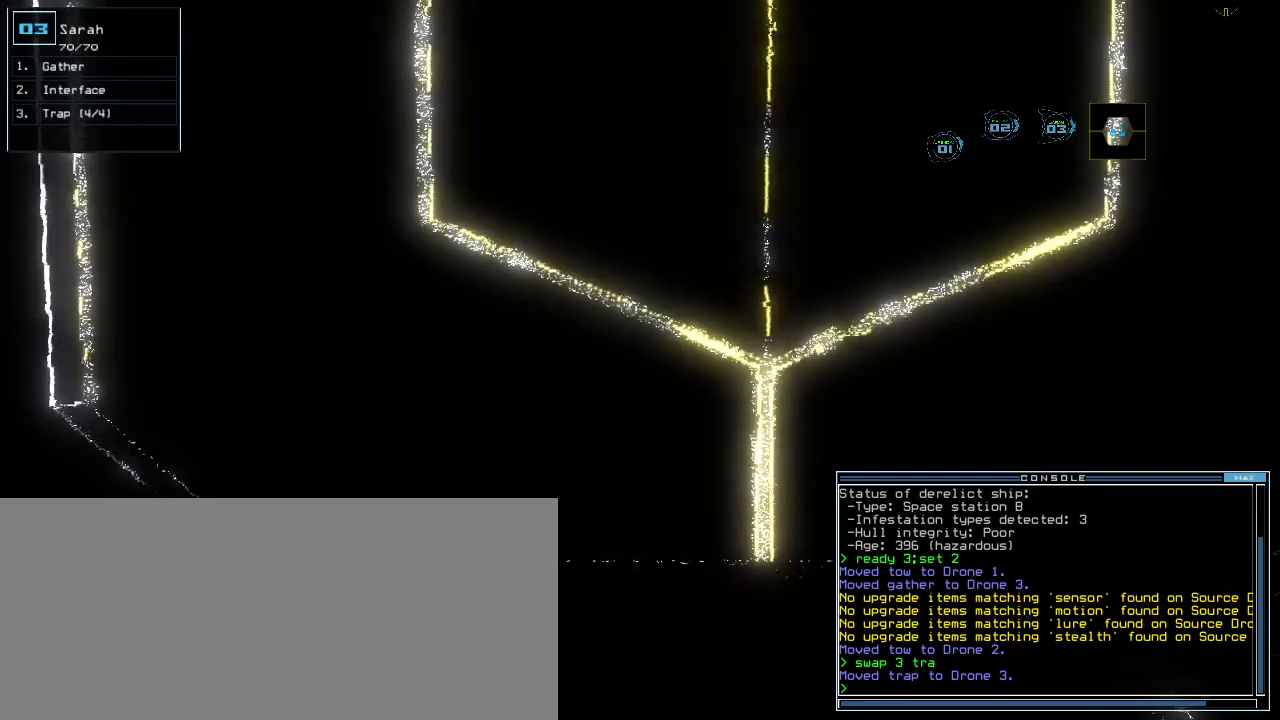
{"keys": [], "events": [[40, "space", "up"]]}
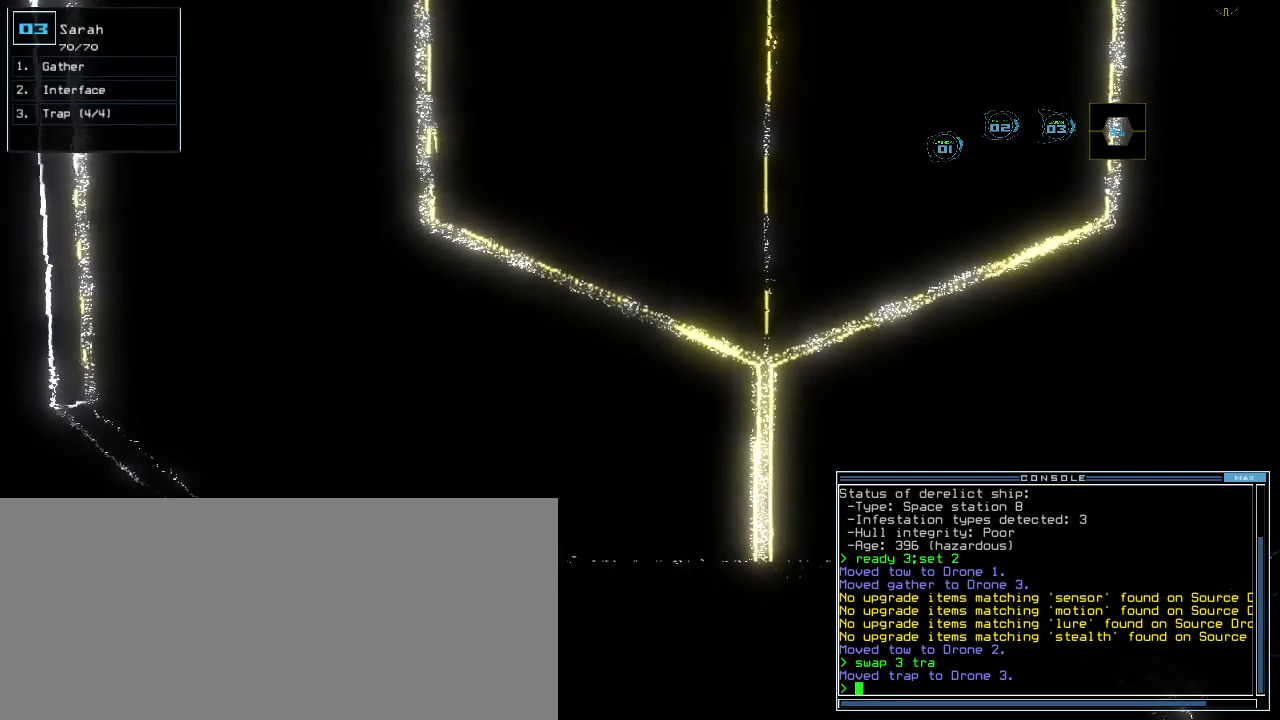
{"keys": [], "events": [[300, "down", "down"], [400, "down", "up"]]}
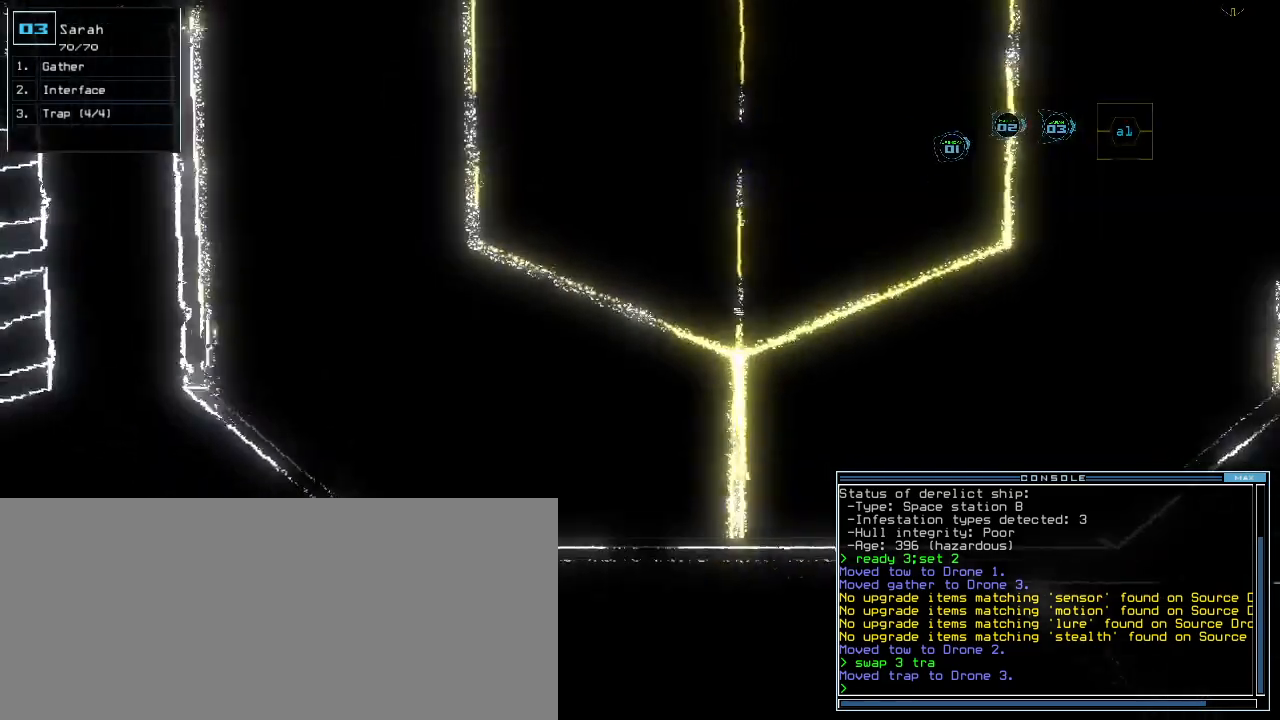
{"keys": [], "events": [[40, "up", "down"], [120, "up", "up"]]}
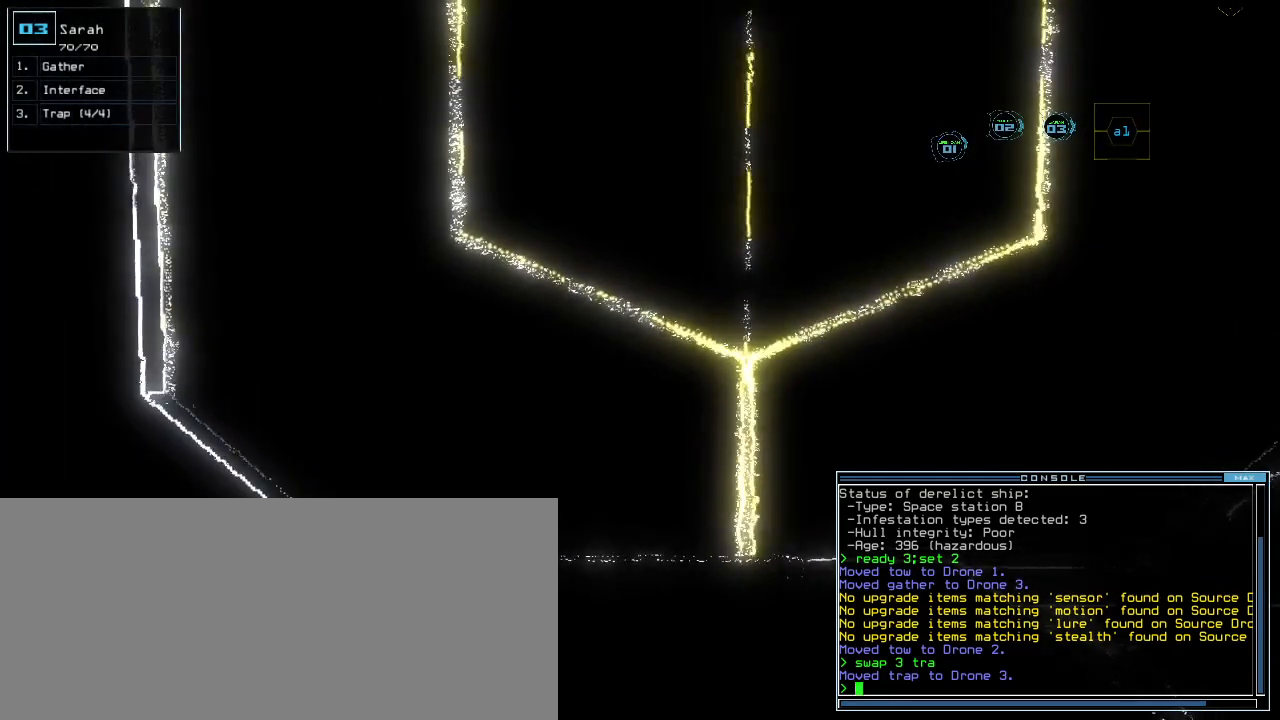
{"keys": [], "events": []}
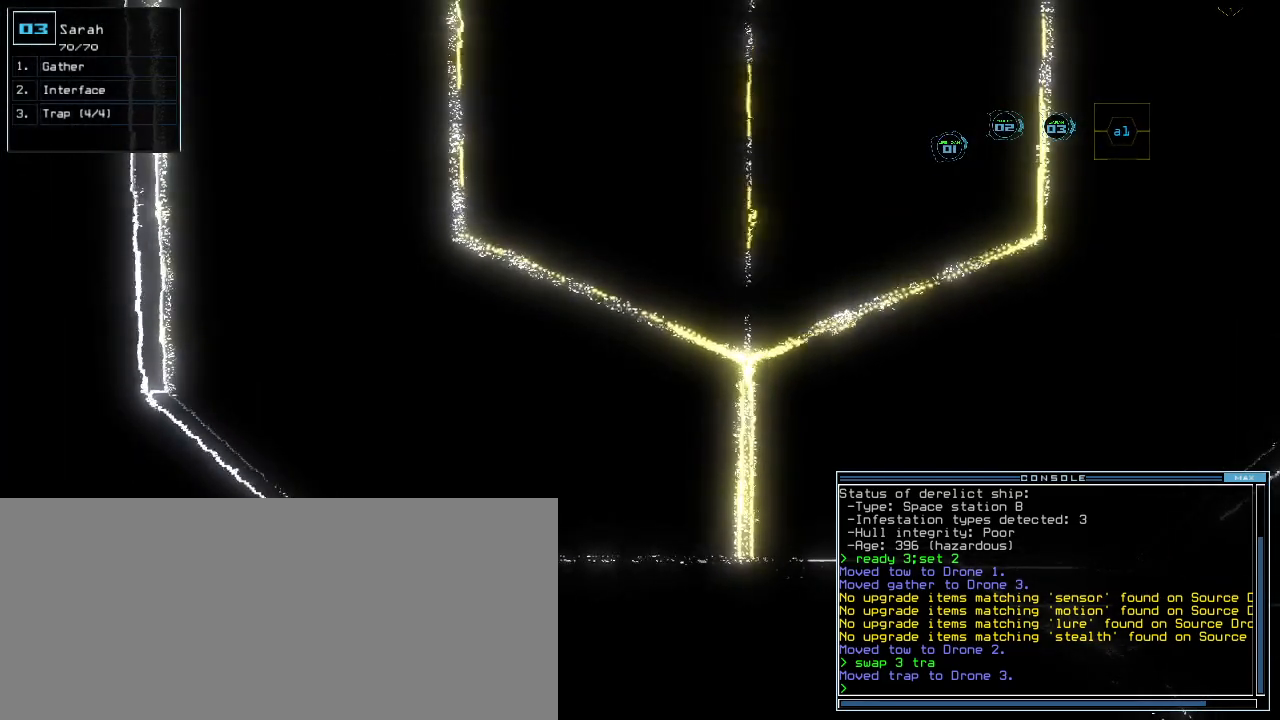
{"keys": ["right", "up"], "events": [[360, "2", "down"], [400, "right", "down"], [440, "2", "up"], [440, "up", "down"]]}
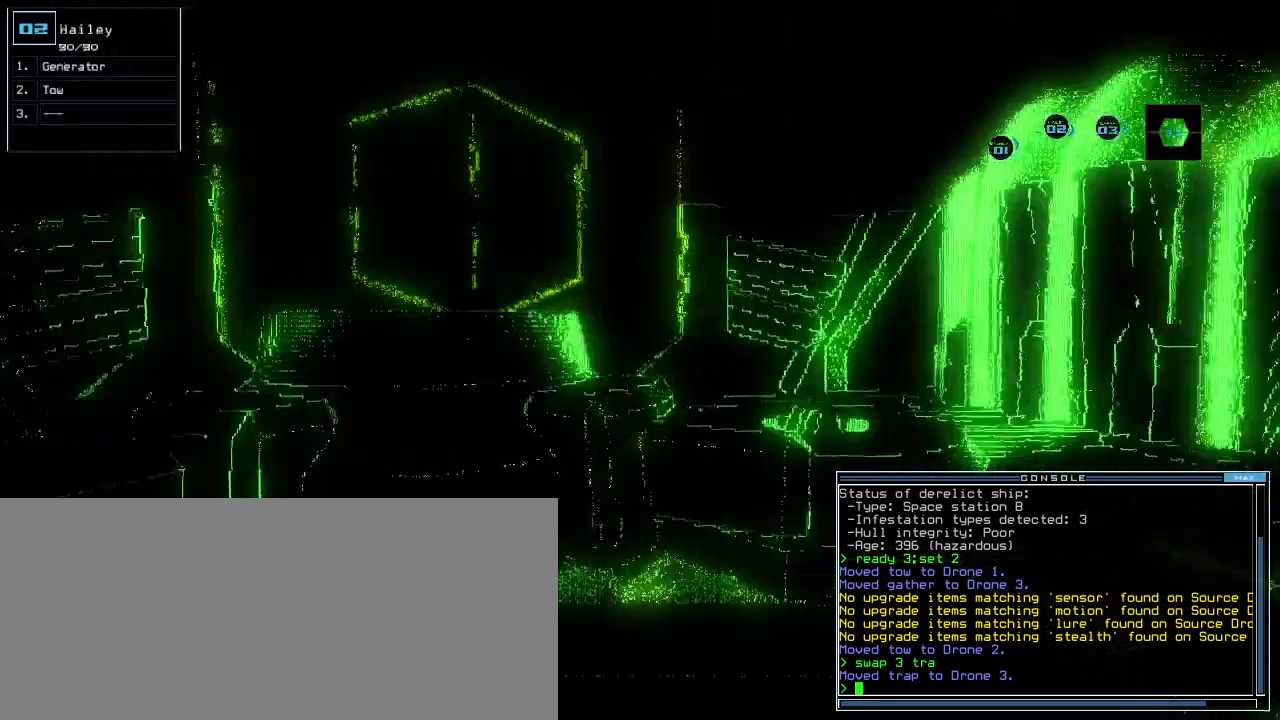
{"keys": [], "events": [[40, "right", "up"], [80, "left", "down"], [160, "up", "up"], [340, "down", "down"], [340, "left", "up"], [500, "down", "up"]]}
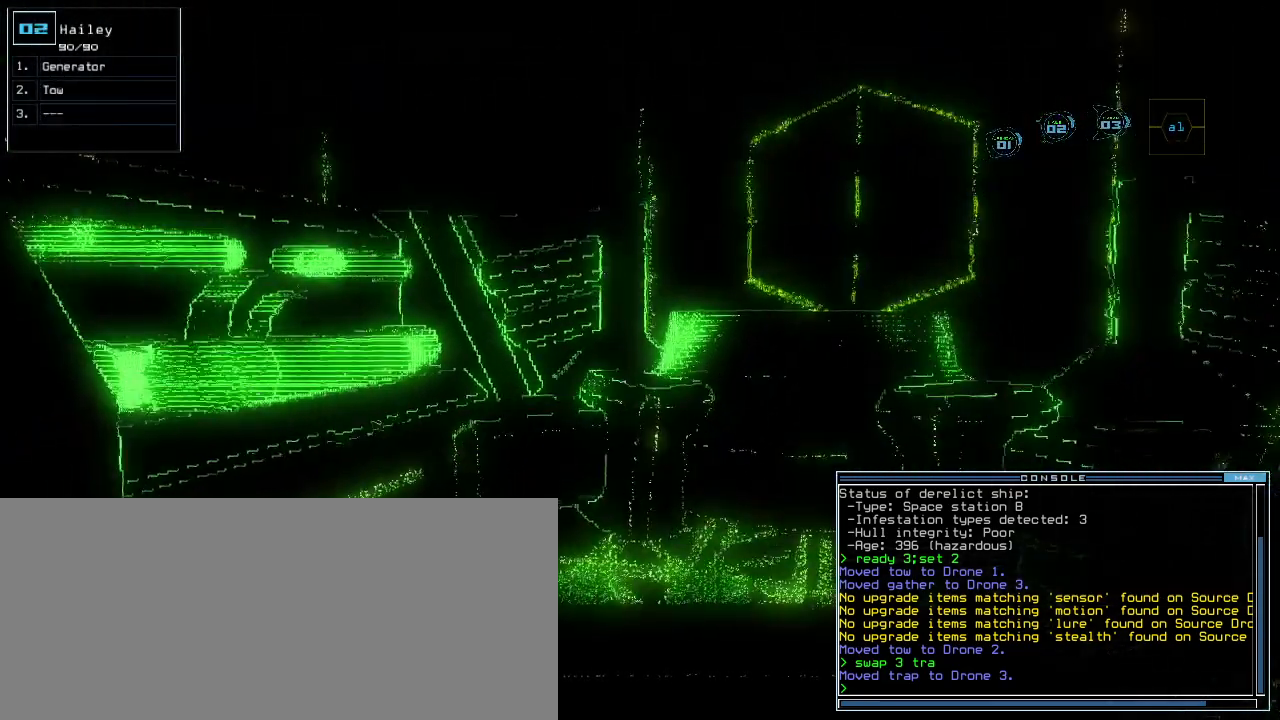
{"keys": [], "events": [[140, "space", "down"], [220, "space", "up"]]}
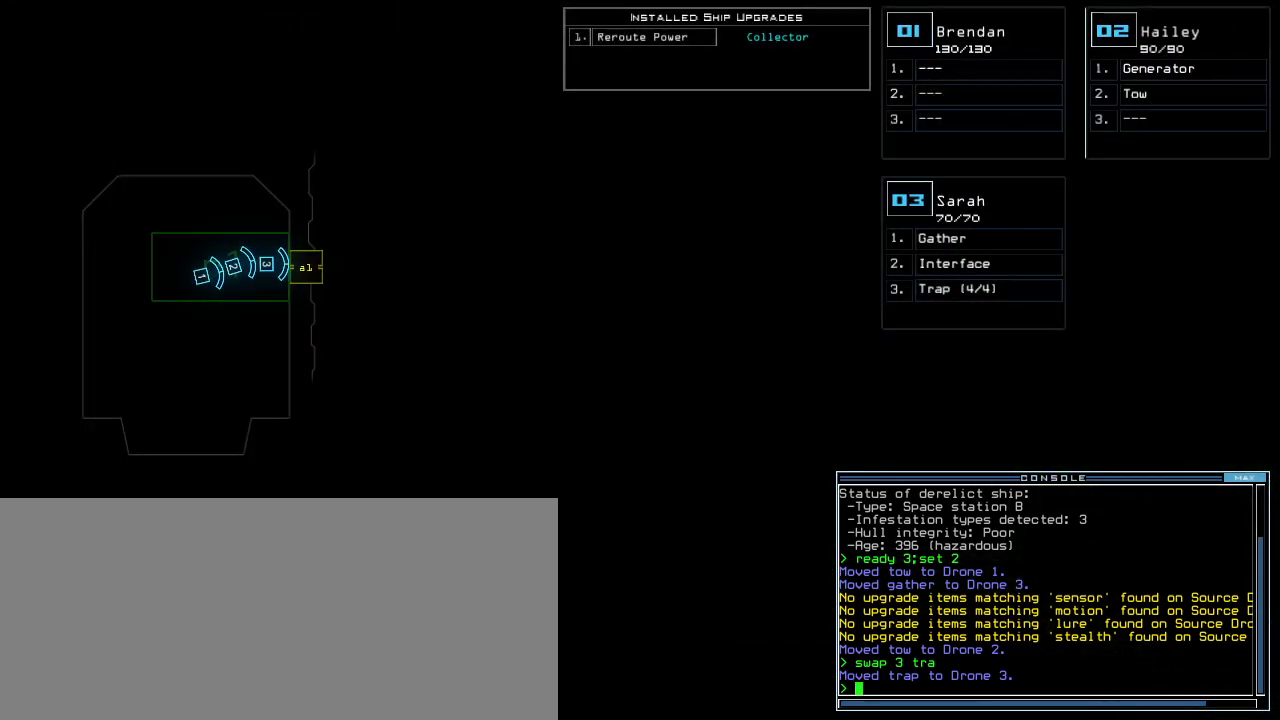
{"keys": [], "events": []}
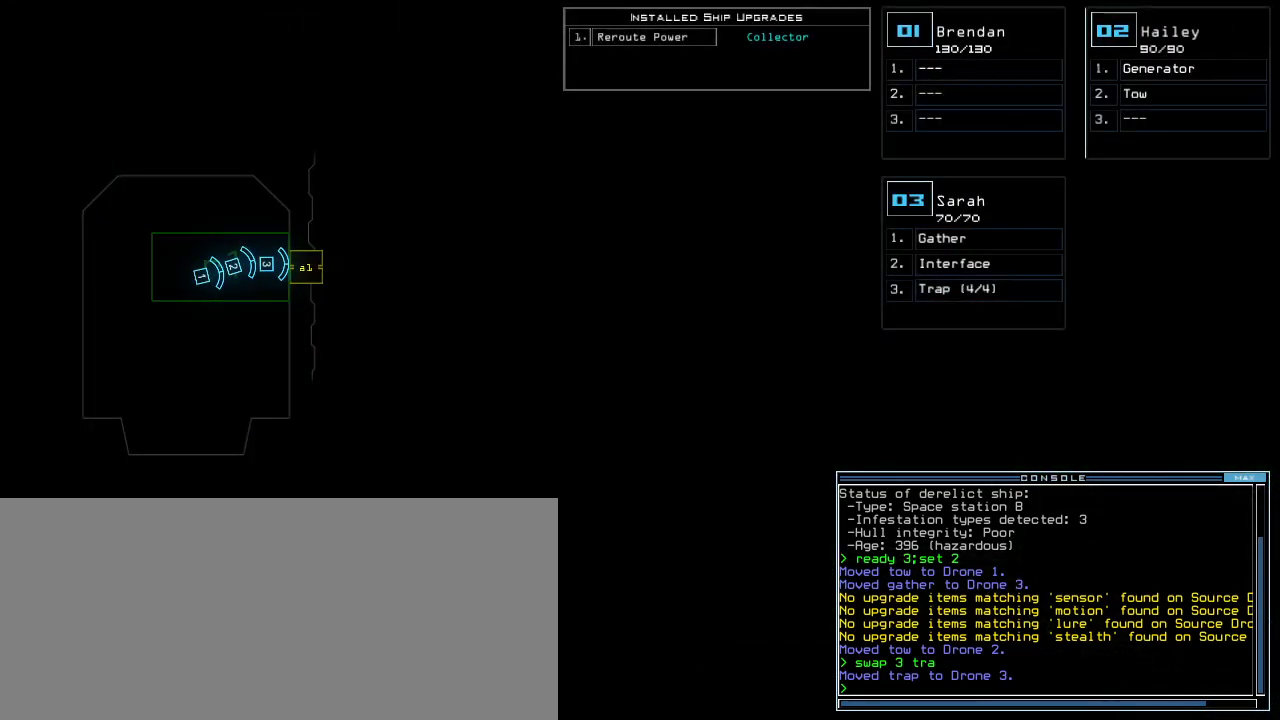
{"keys": [], "events": [[200, "right", "down"], [260, "right", "up"]]}
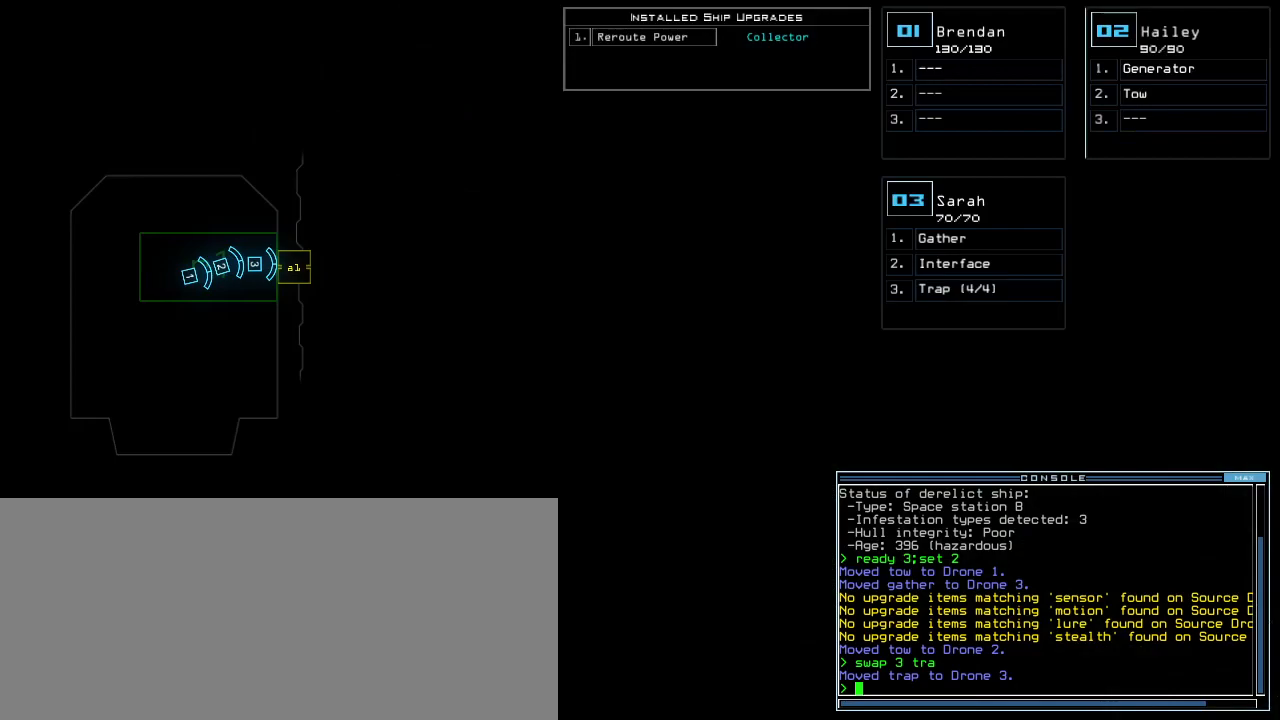
{"keys": [], "events": [[180, "2", "down"], [220, "right", "down"], [220, "up", "down"], [260, "2", "up"], [320, "right", "up"], [320, "up", "up"]]}
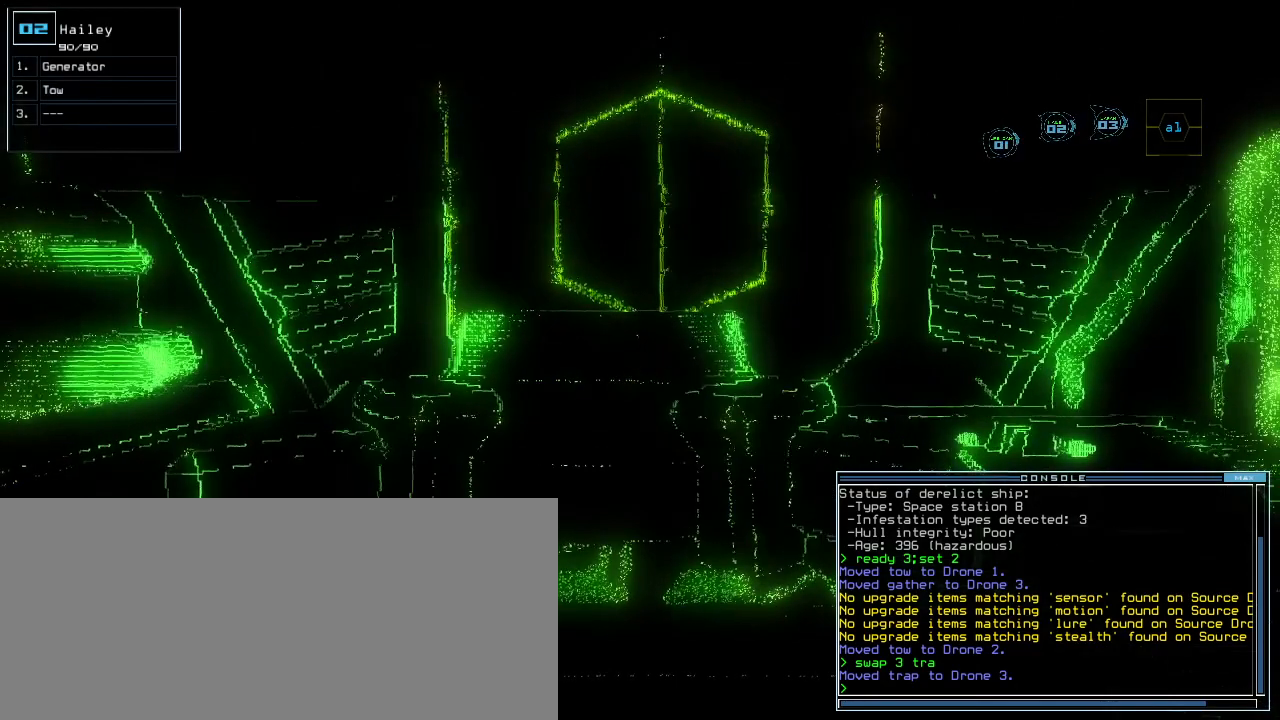
{"keys": ["space"], "events": [[460, "space", "down"]]}
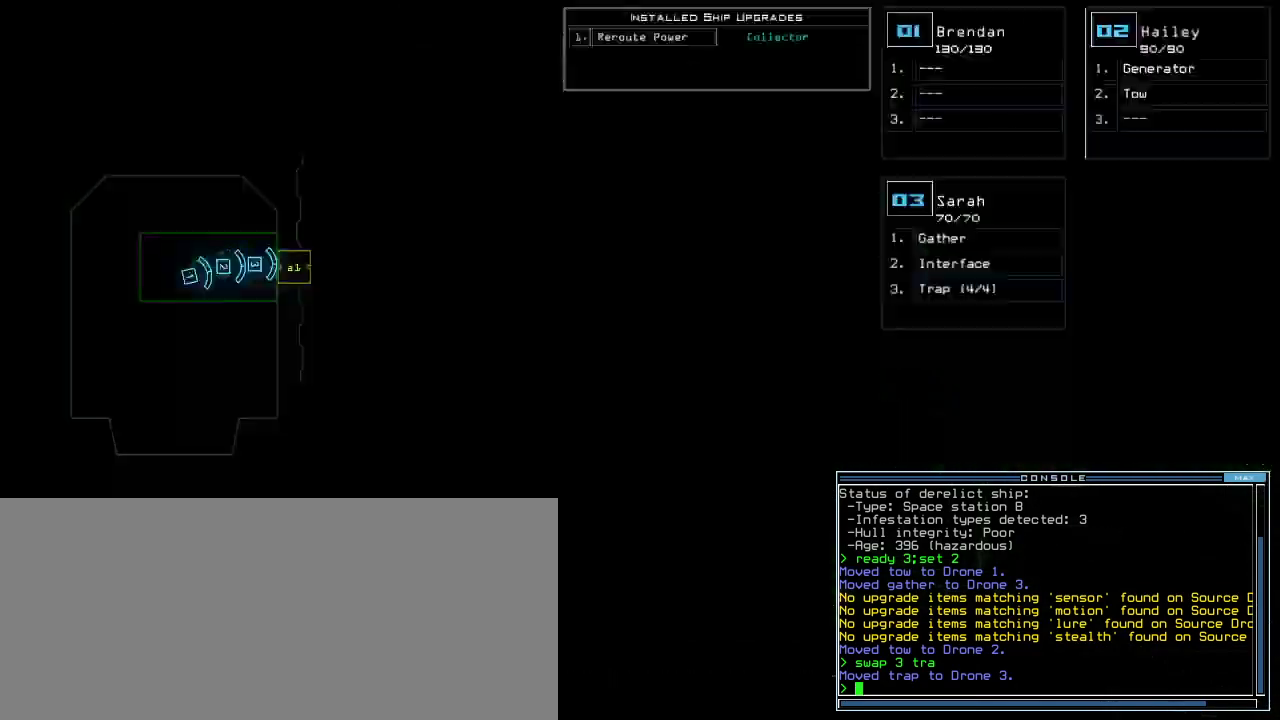
{"keys": [], "events": [[20, "space", "up"]]}
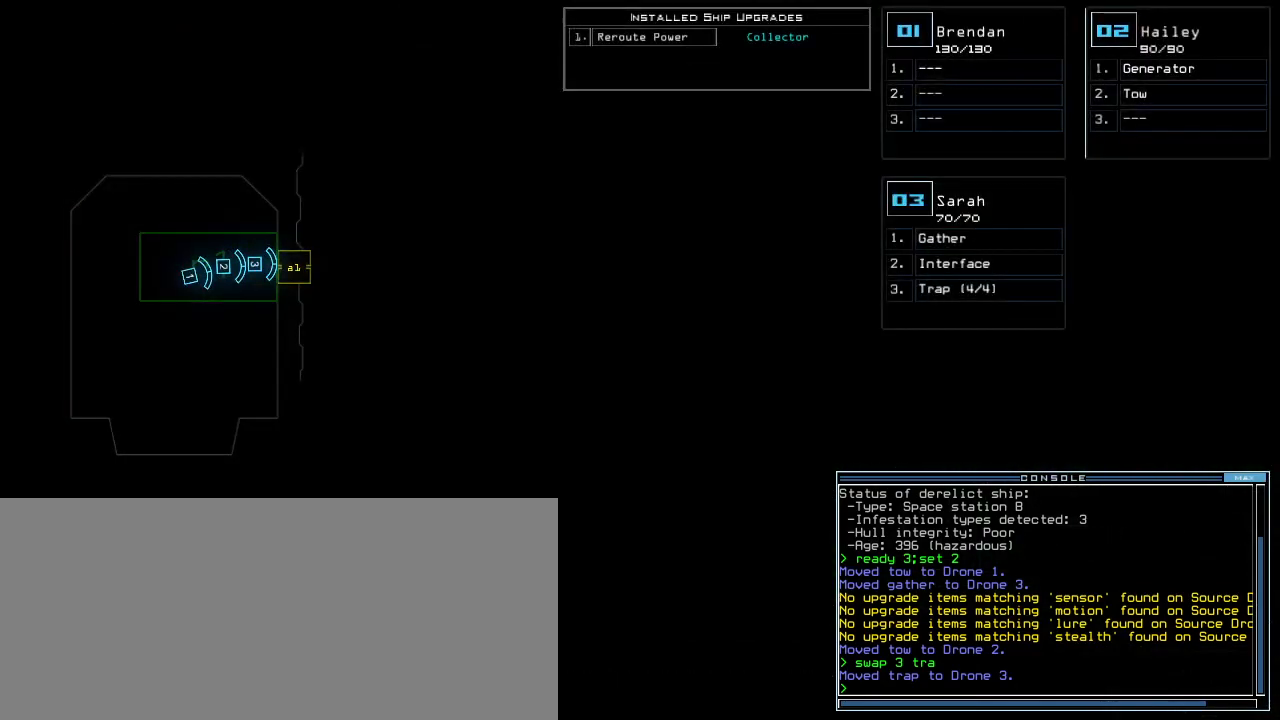
{"keys": [], "events": []}
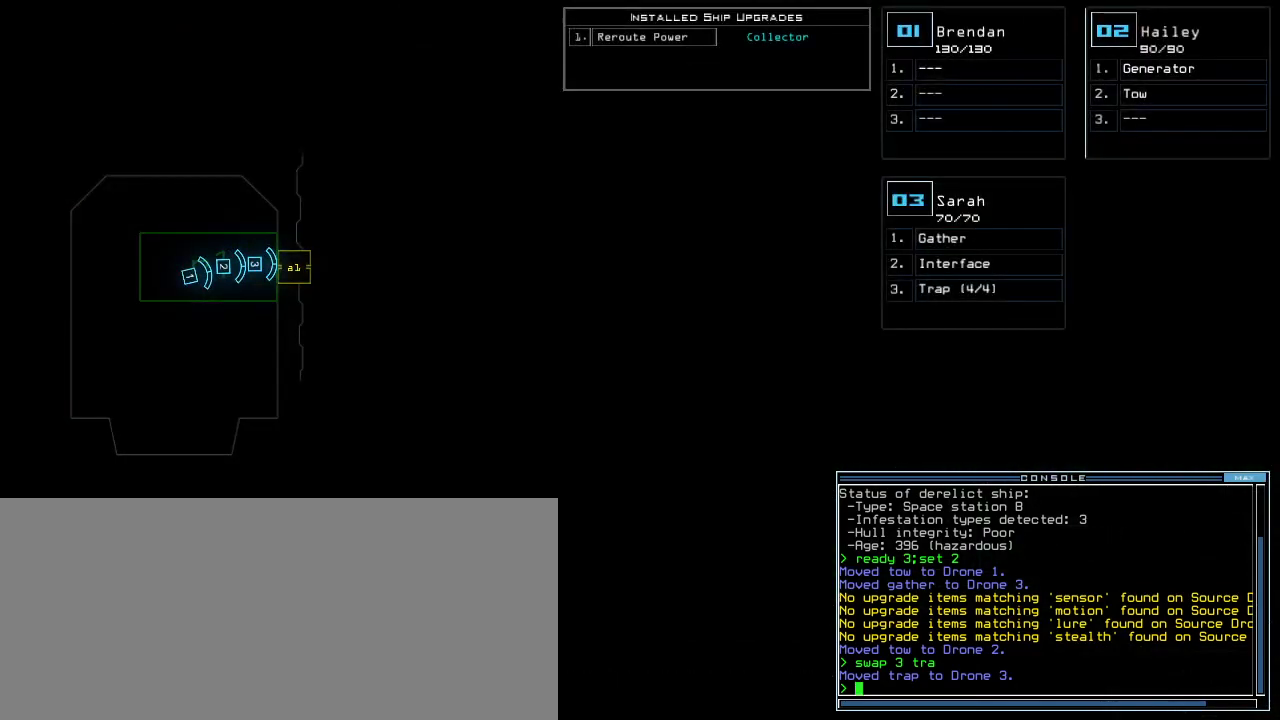
{"keys": [], "events": []}
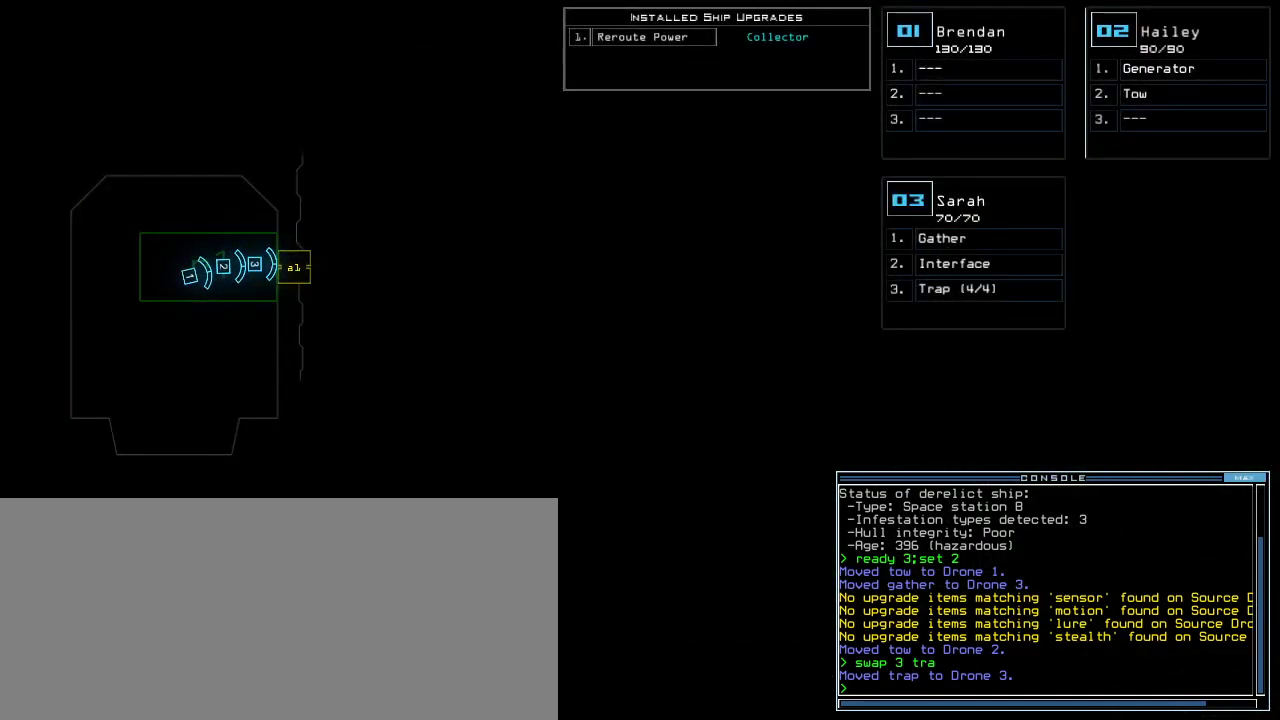
{"keys": [], "events": []}
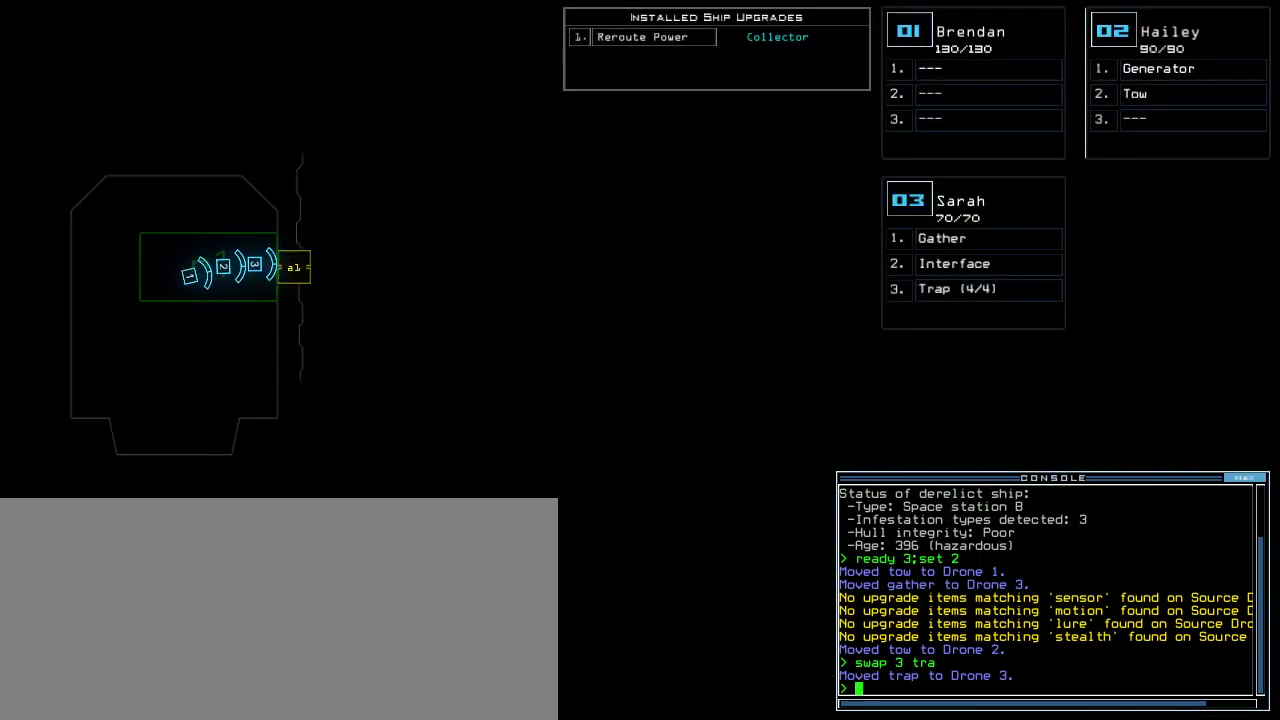
{"keys": [], "events": []}
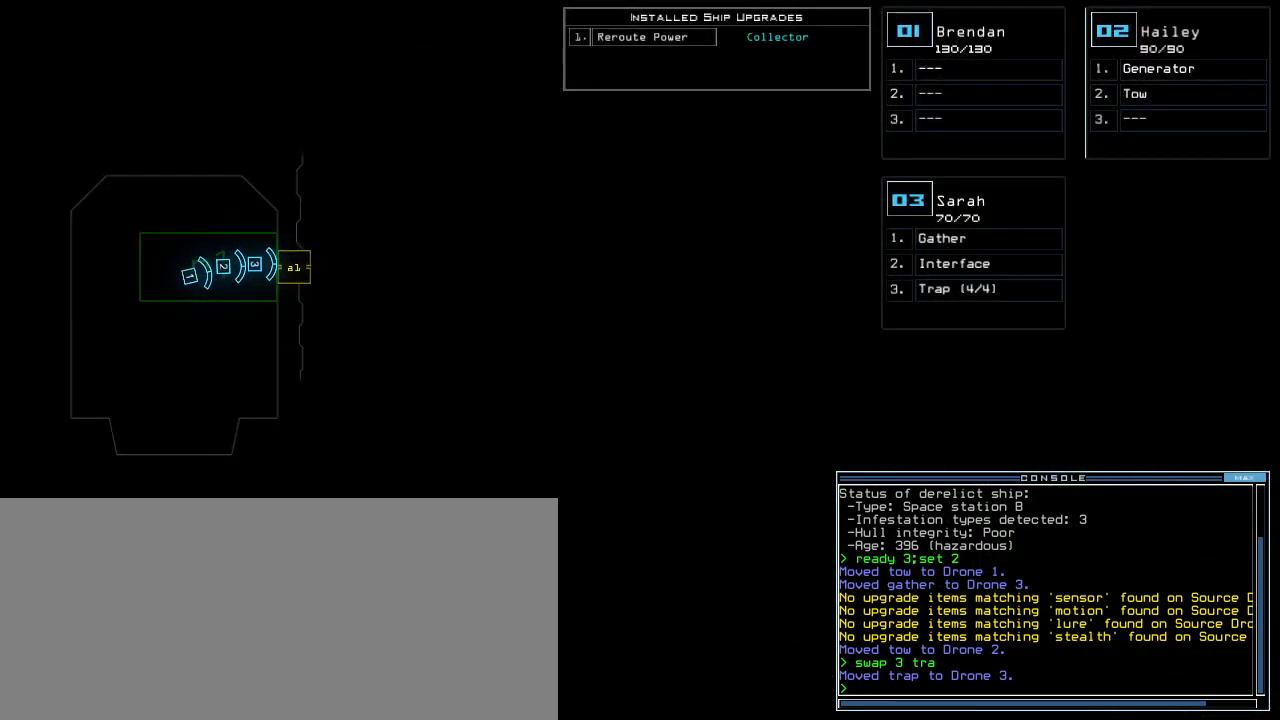
{"keys": [], "events": []}
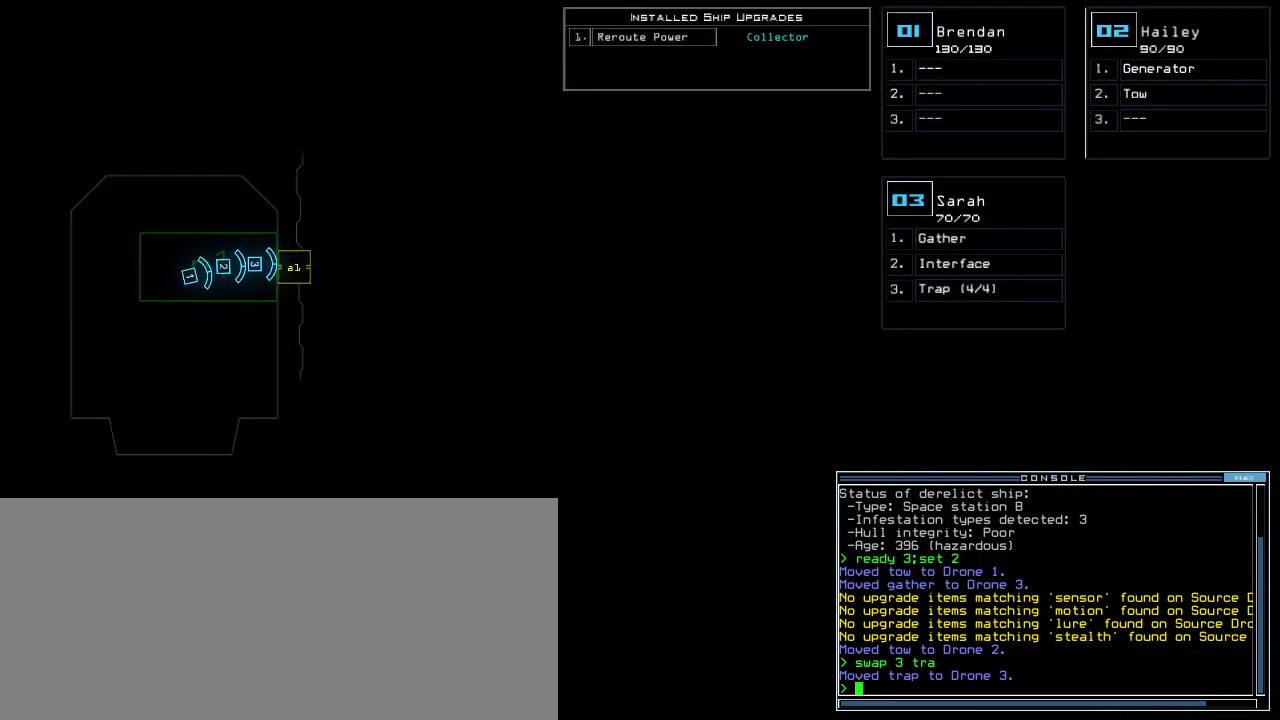
{"keys": [], "events": []}
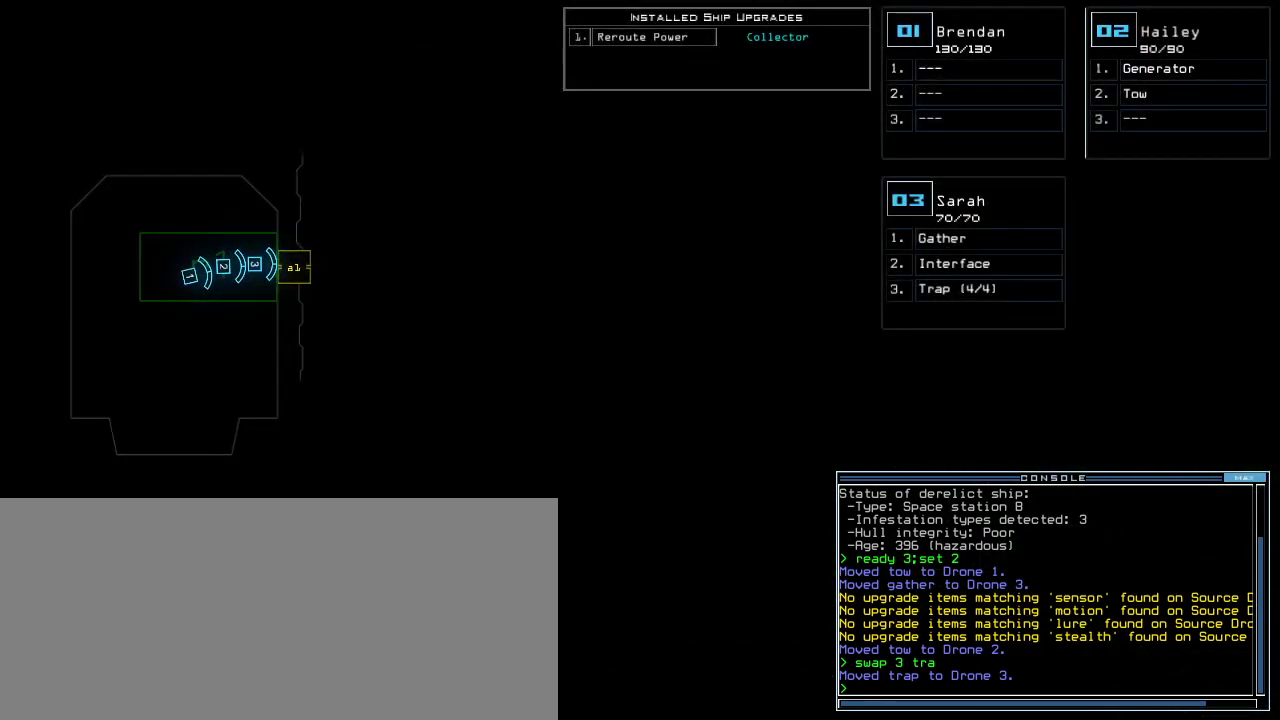
{"keys": [], "events": []}
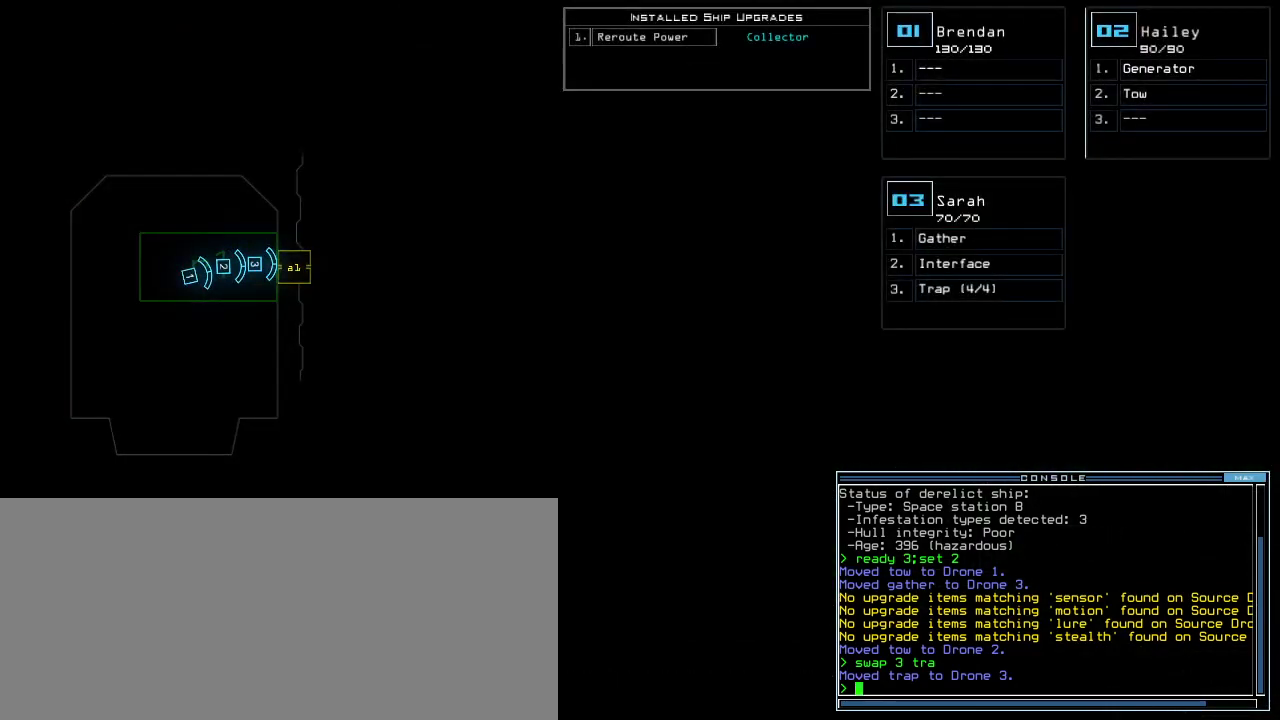
{"keys": [], "events": []}